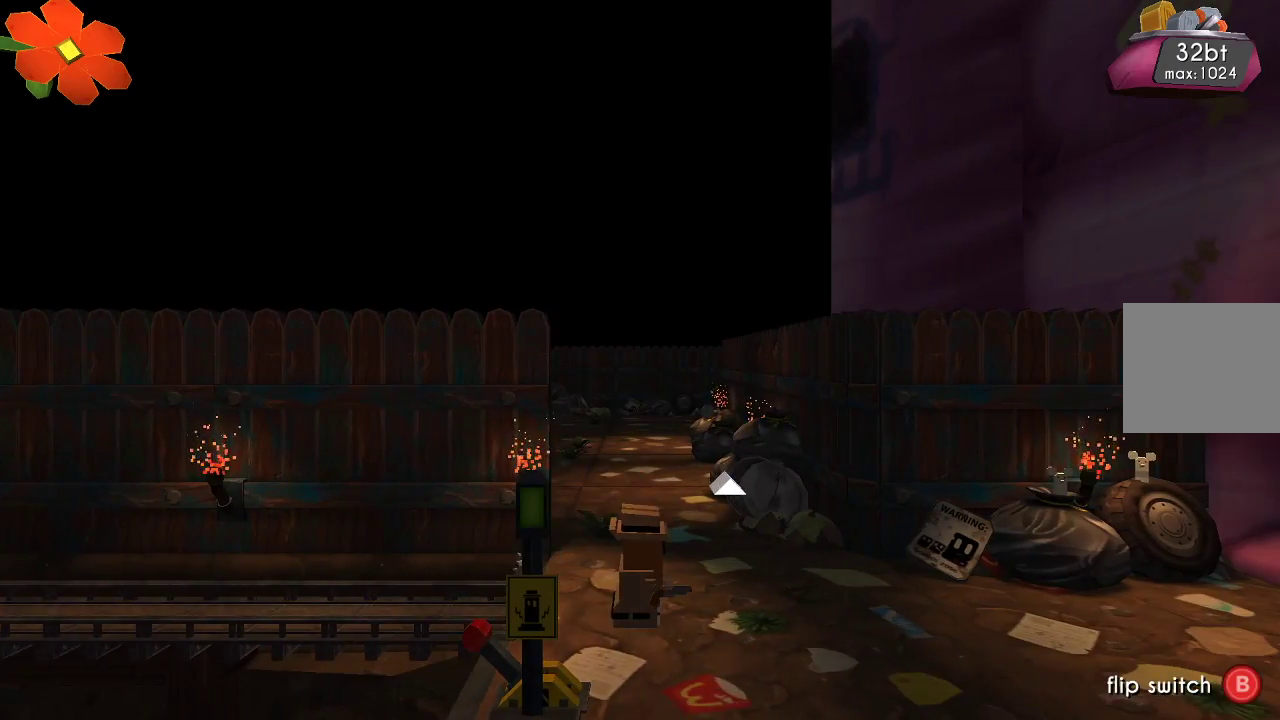
Gameplay with a controller (PlayStation layout); each line is a JSON object with the inputs held at the frame after it. "events" lists button and stick changes between this image and that frame as [ms after this image, input, new state], when the widget could be followed in between.
{"buttons": [], "left_stick": "center", "right_stick": "center", "events": [[233, "CIRCLE", "down"], [367, "CIRCLE", "up"]]}
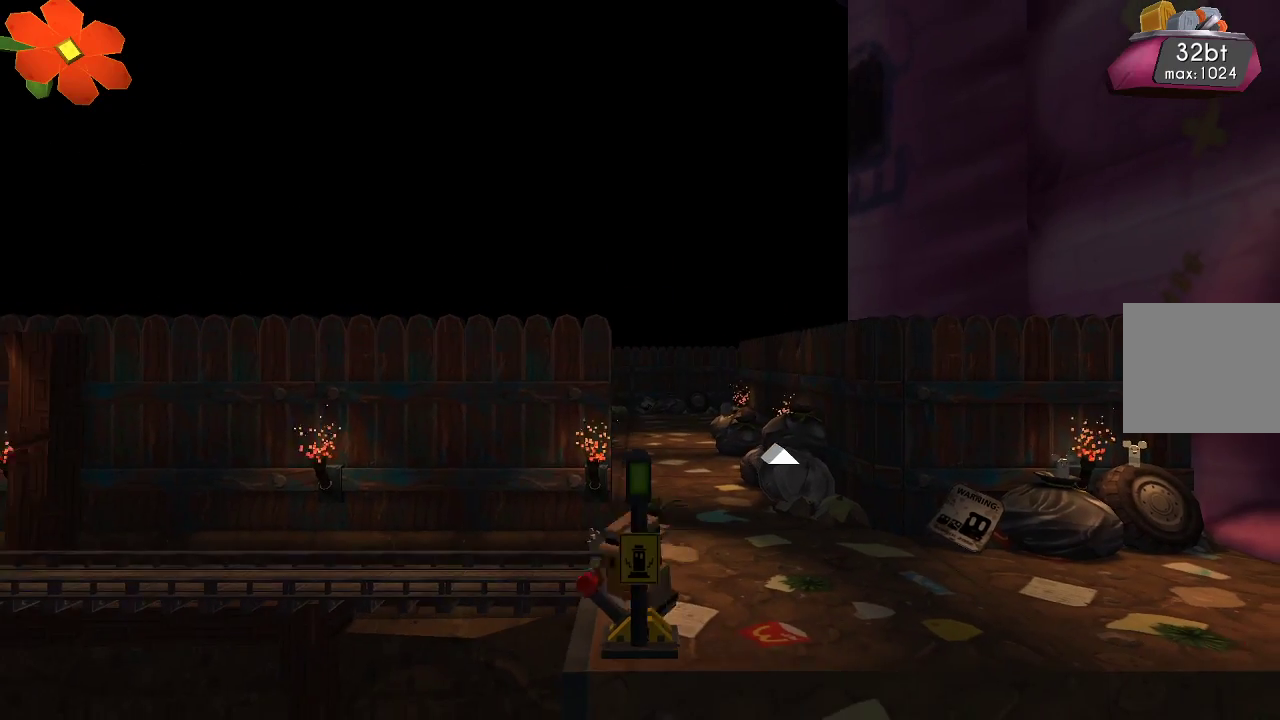
{"buttons": [], "left_stick": "right", "right_stick": "center", "events": [[433, "left_stick", "right"]]}
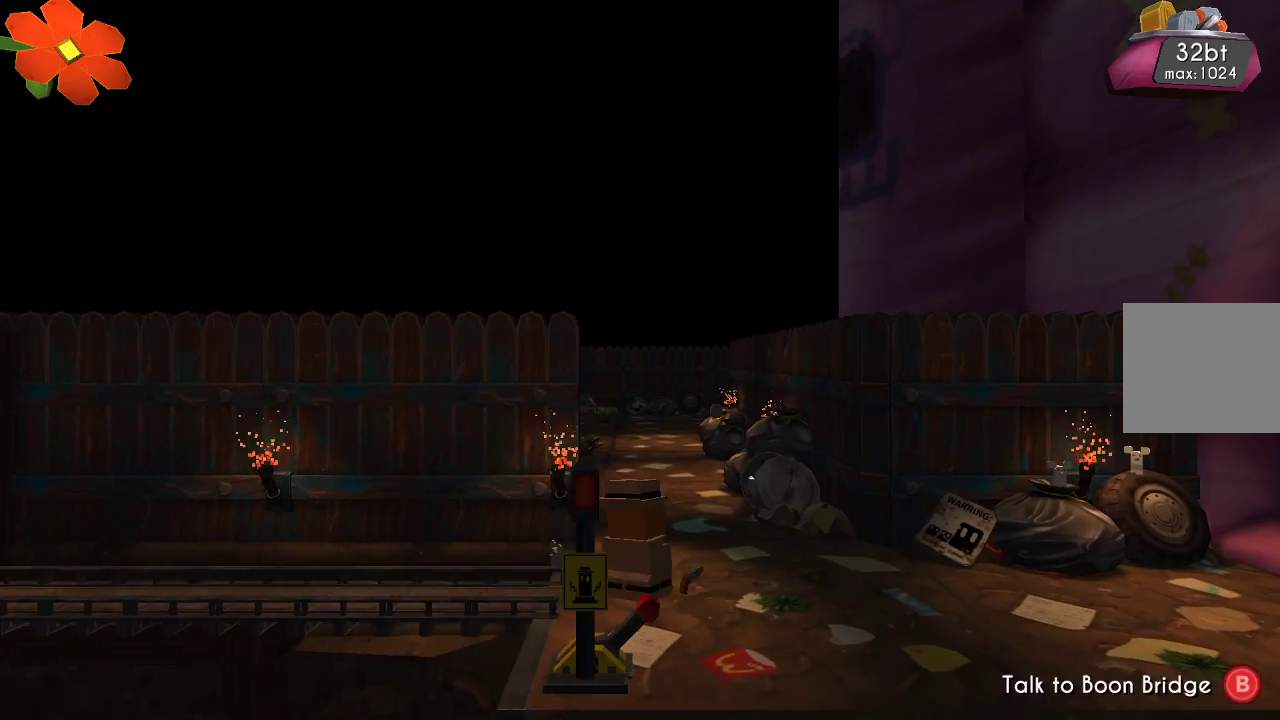
{"buttons": [], "left_stick": "right", "right_stick": "center", "events": []}
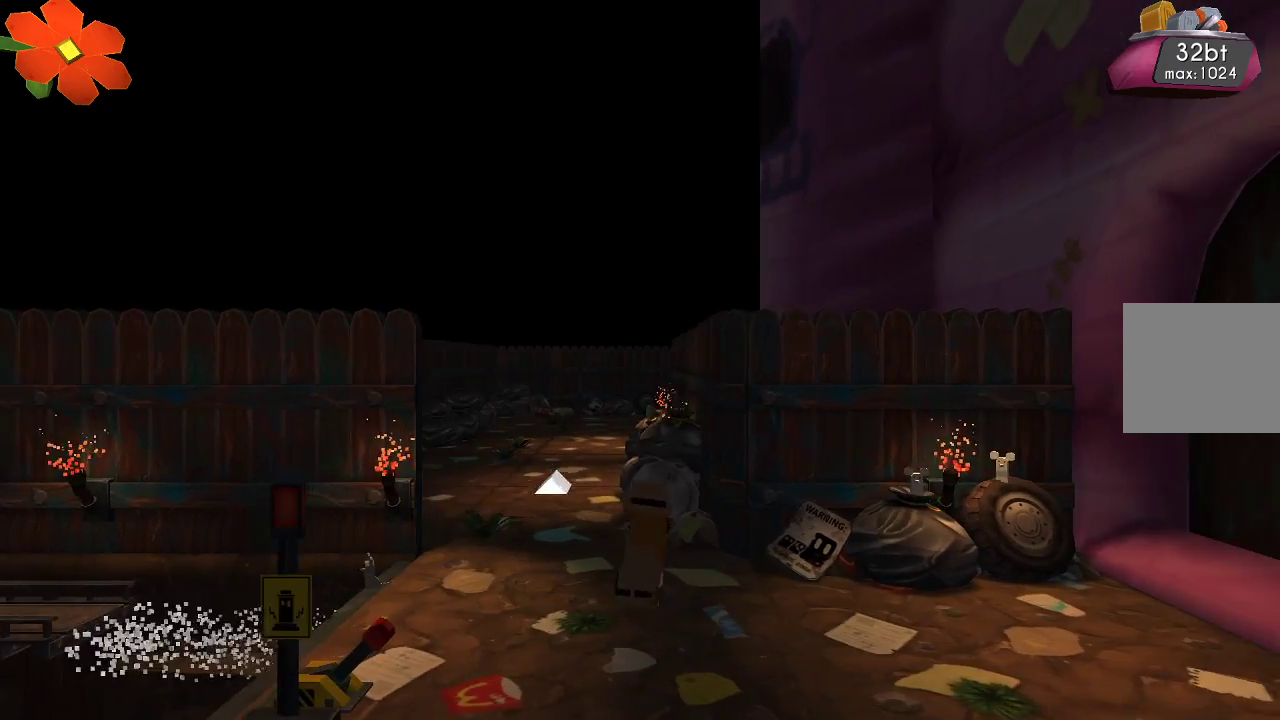
{"buttons": [], "left_stick": "right", "right_stick": "center", "events": []}
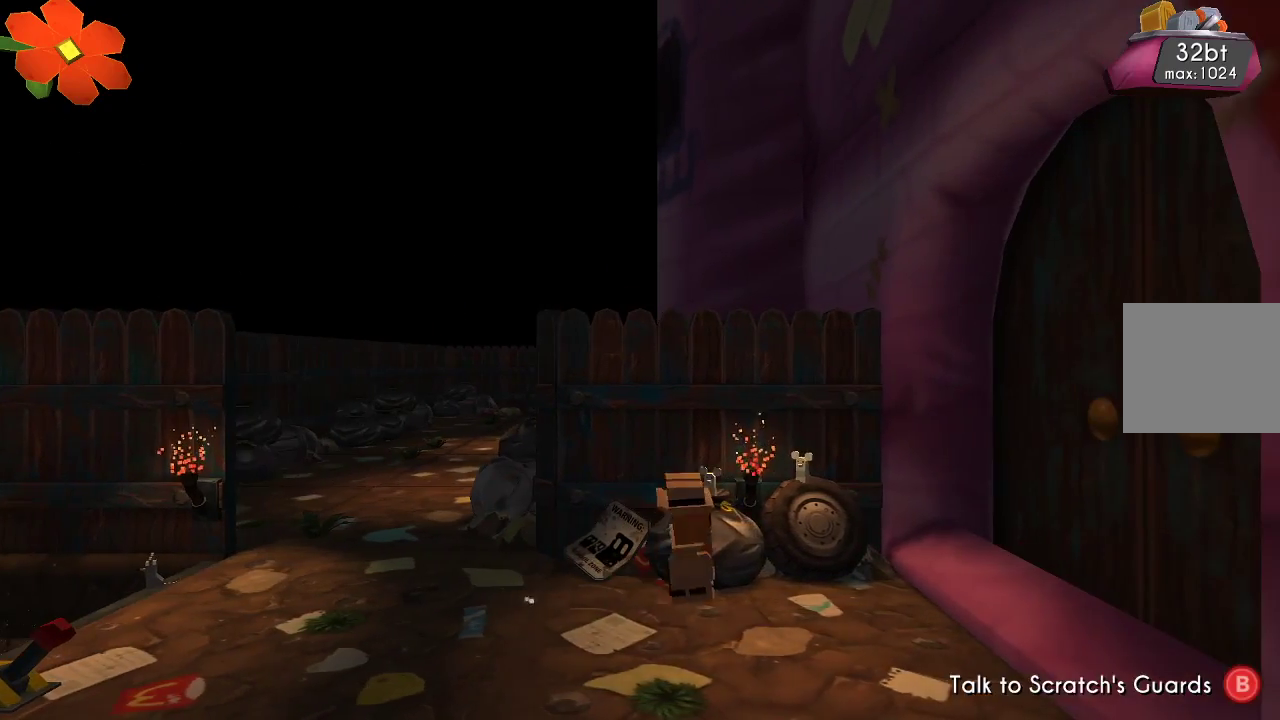
{"buttons": [], "left_stick": "right", "right_stick": "center", "events": []}
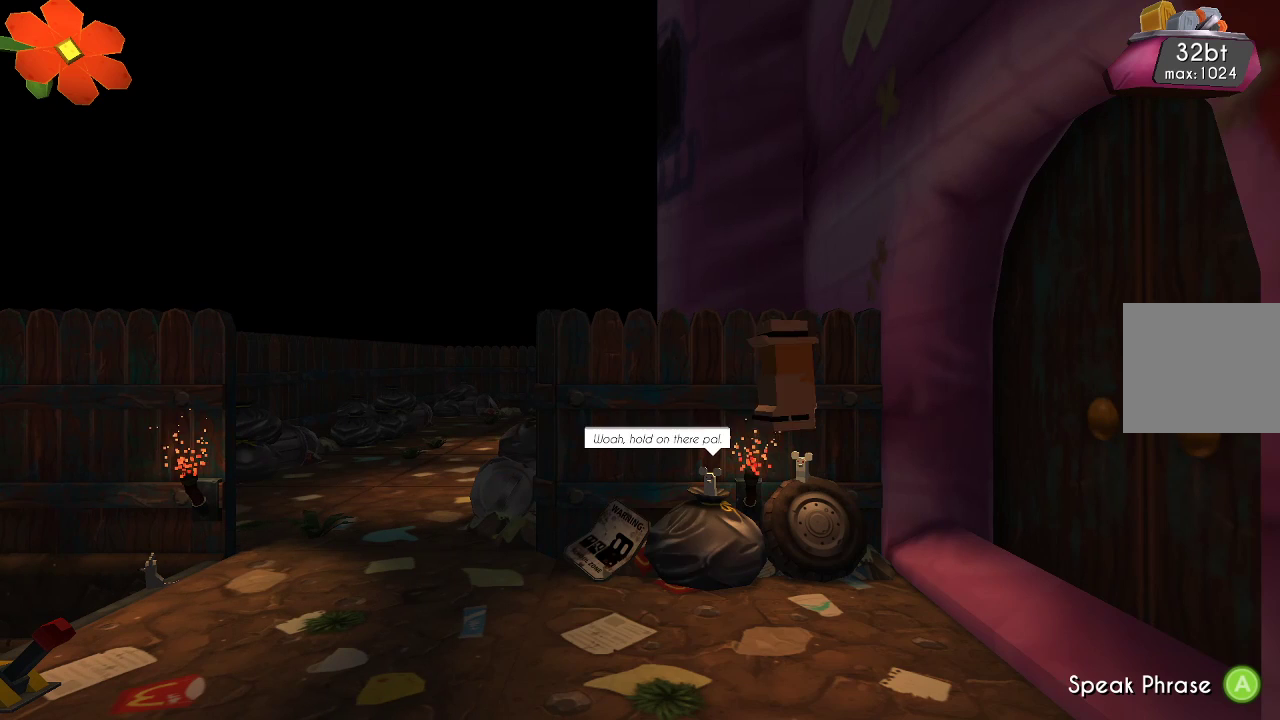
{"buttons": [], "left_stick": "center", "right_stick": "center", "events": [[267, "left_stick", "center"]]}
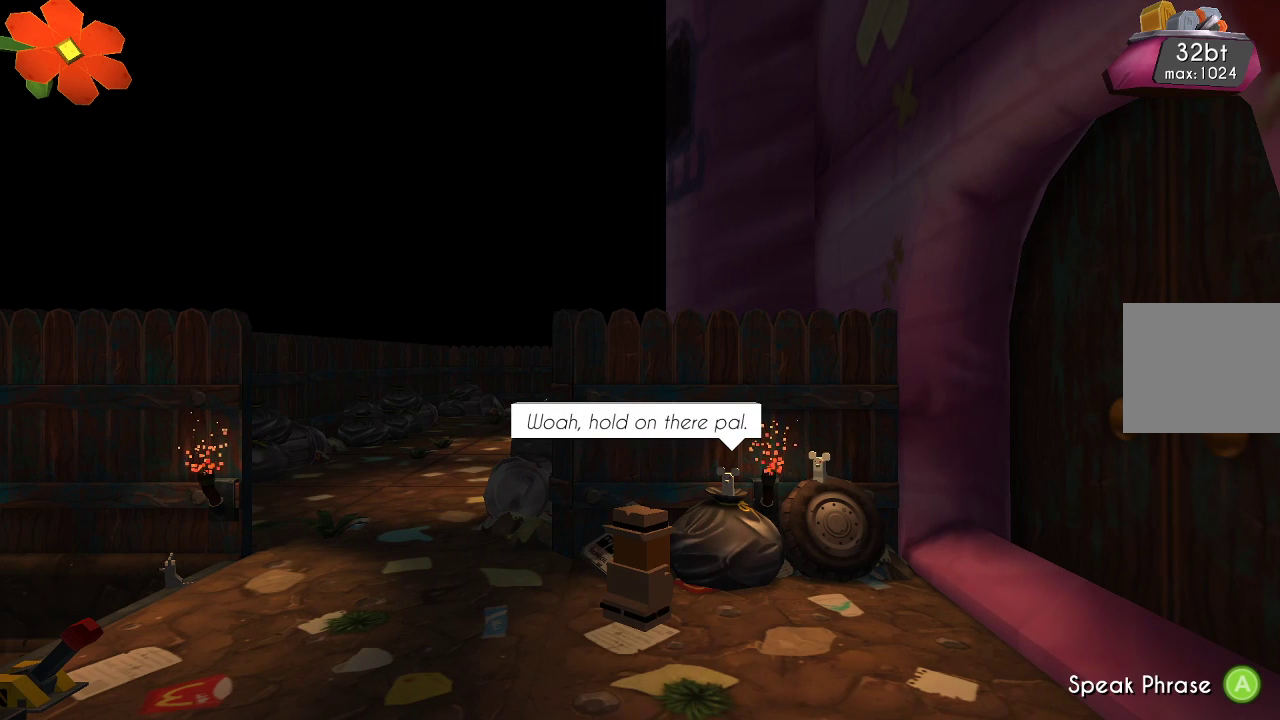
{"buttons": [], "left_stick": "left", "right_stick": "center", "events": [[200, "CROSS", "down"], [267, "CROSS", "up"], [300, "left_stick", "left"], [333, "CROSS", "down"], [400, "CROSS", "up"], [433, "CROSS", "down"], [500, "CROSS", "up"]]}
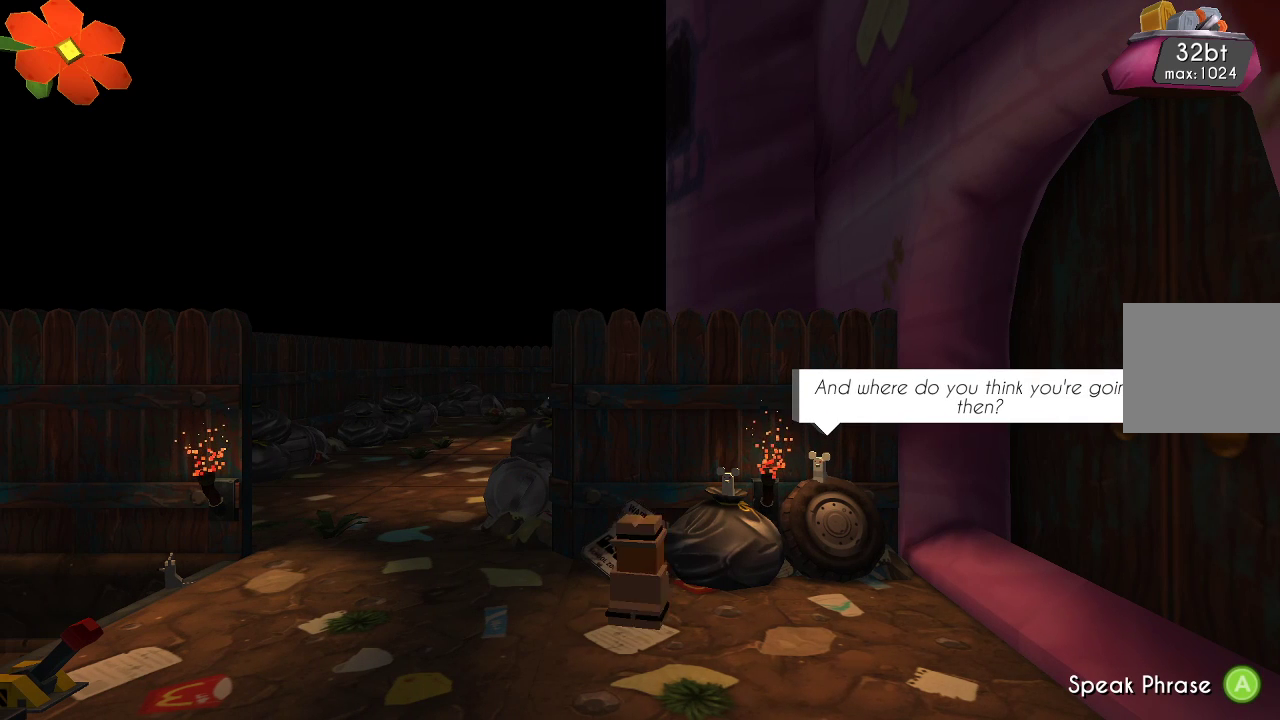
{"buttons": [], "left_stick": "left", "right_stick": "center", "events": [[167, "CROSS", "down"], [200, "CROSS", "up"]]}
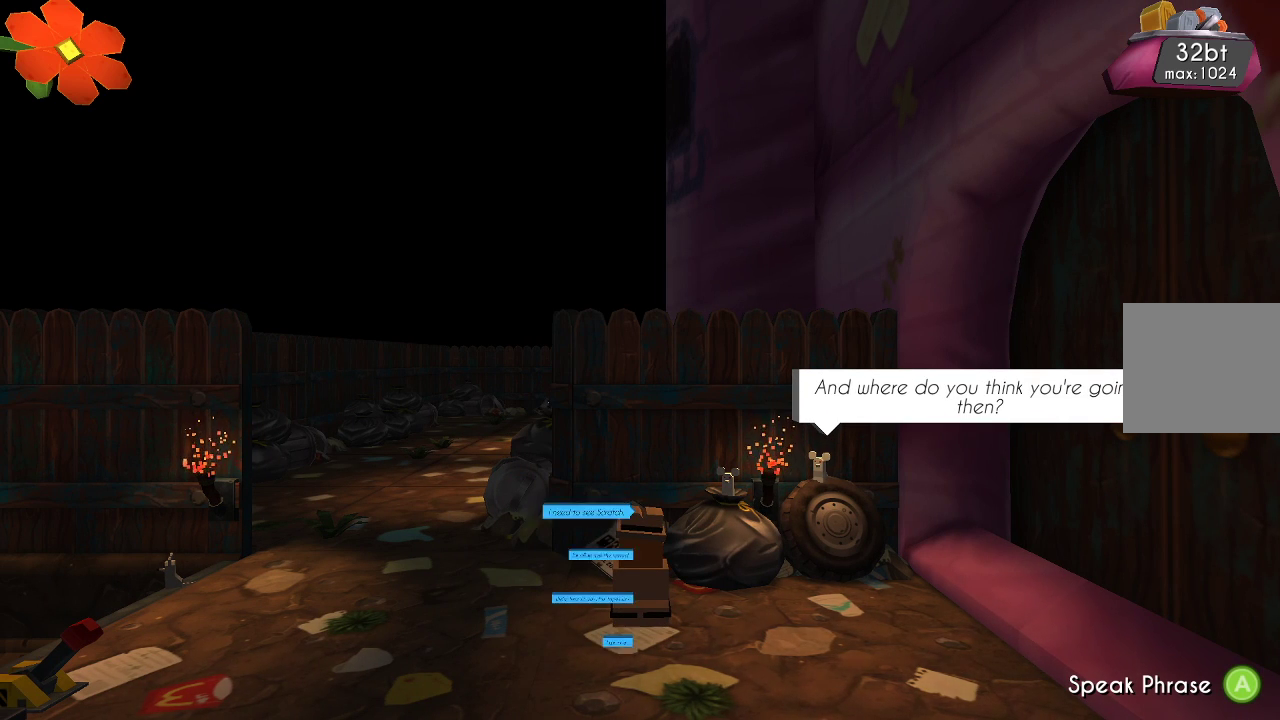
{"buttons": [], "left_stick": "left", "right_stick": "center", "events": []}
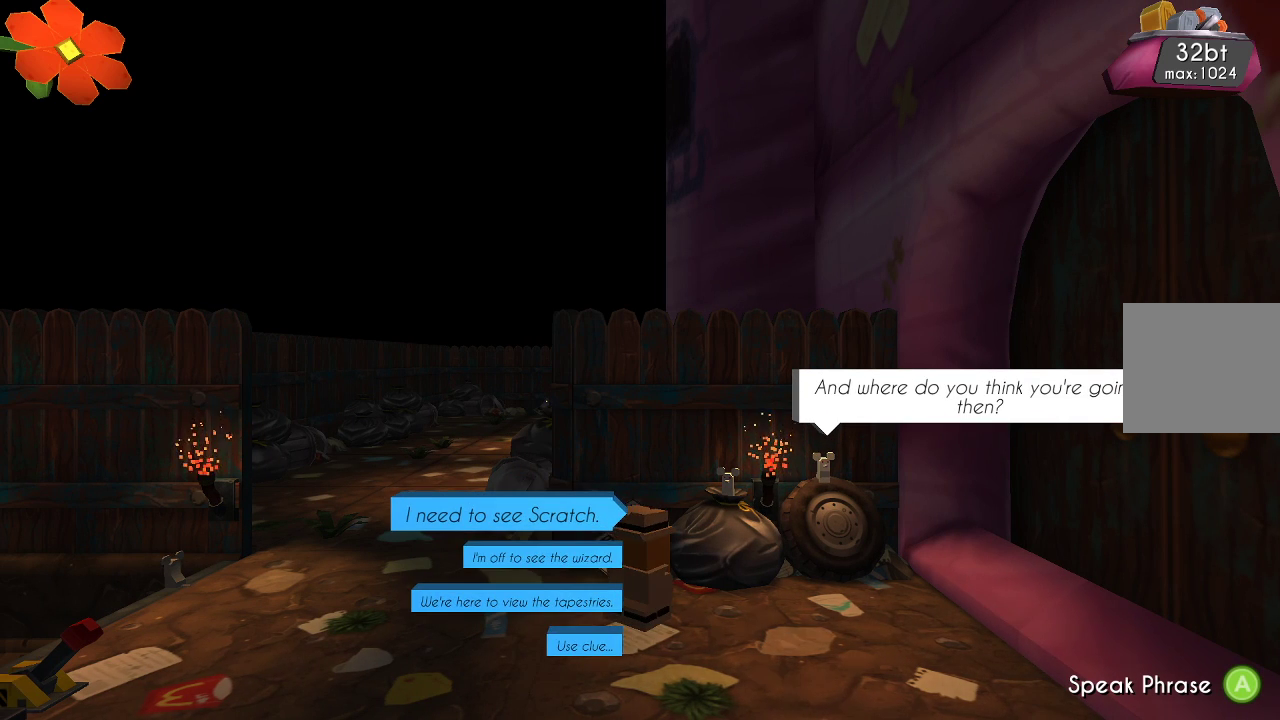
{"buttons": [], "left_stick": "left", "right_stick": "center", "events": [[133, "CROSS", "down"], [233, "CROSS", "up"], [333, "CROSS", "down"], [400, "CROSS", "up"]]}
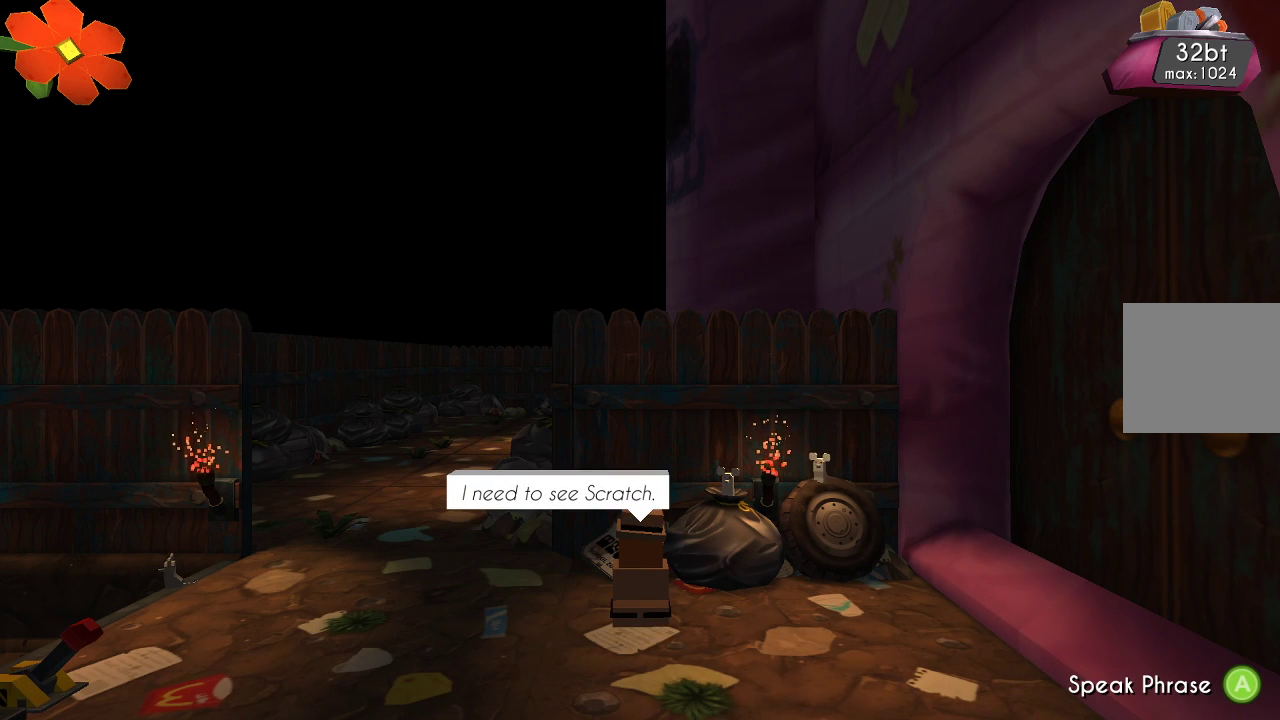
{"buttons": [], "left_stick": "center", "right_stick": "center", "events": [[400, "left_stick", "center"]]}
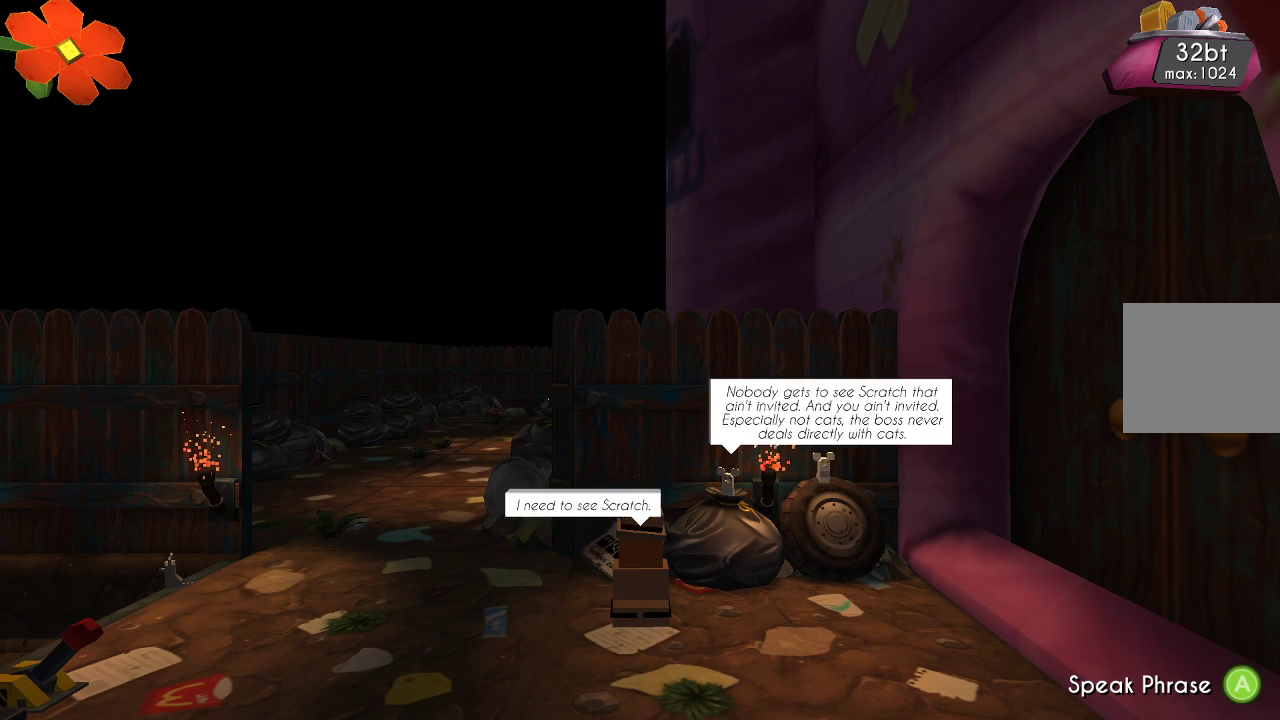
{"buttons": [], "left_stick": "center", "right_stick": "center", "events": []}
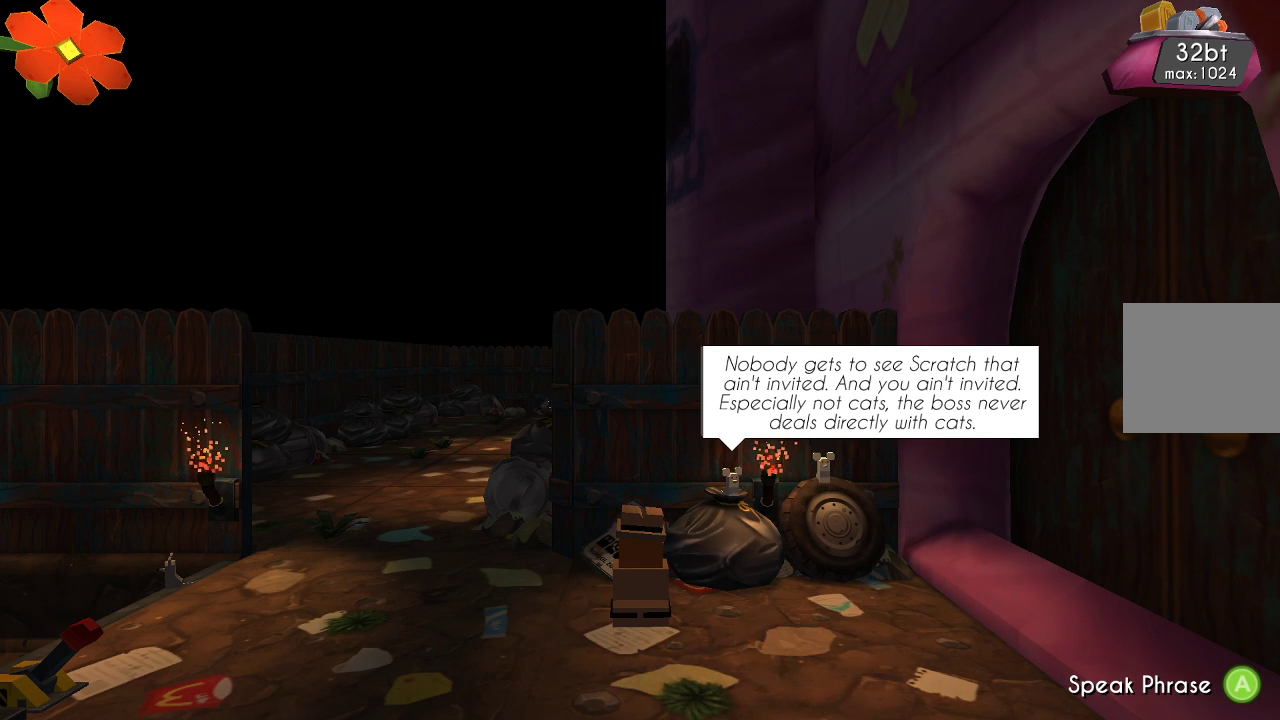
{"buttons": [], "left_stick": "center", "right_stick": "center", "events": []}
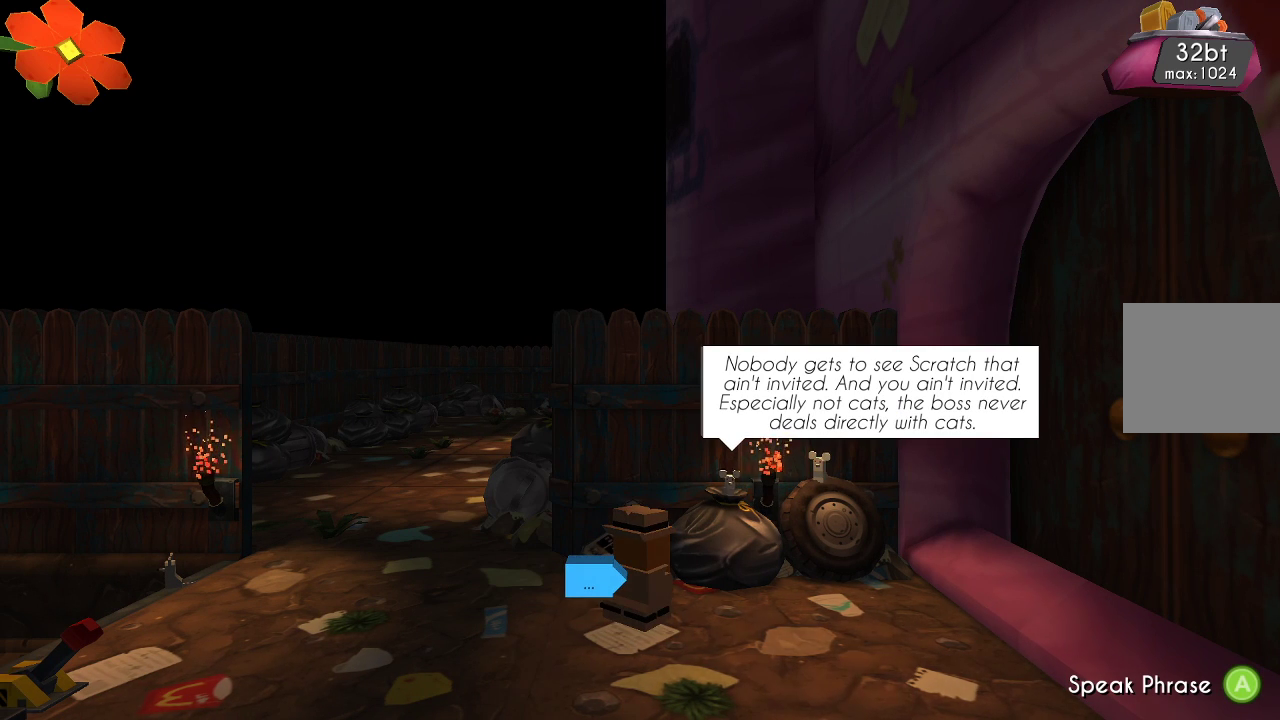
{"buttons": ["CROSS"], "left_stick": "left", "right_stick": "center", "events": [[400, "left_stick", "left"], [500, "CROSS", "down"]]}
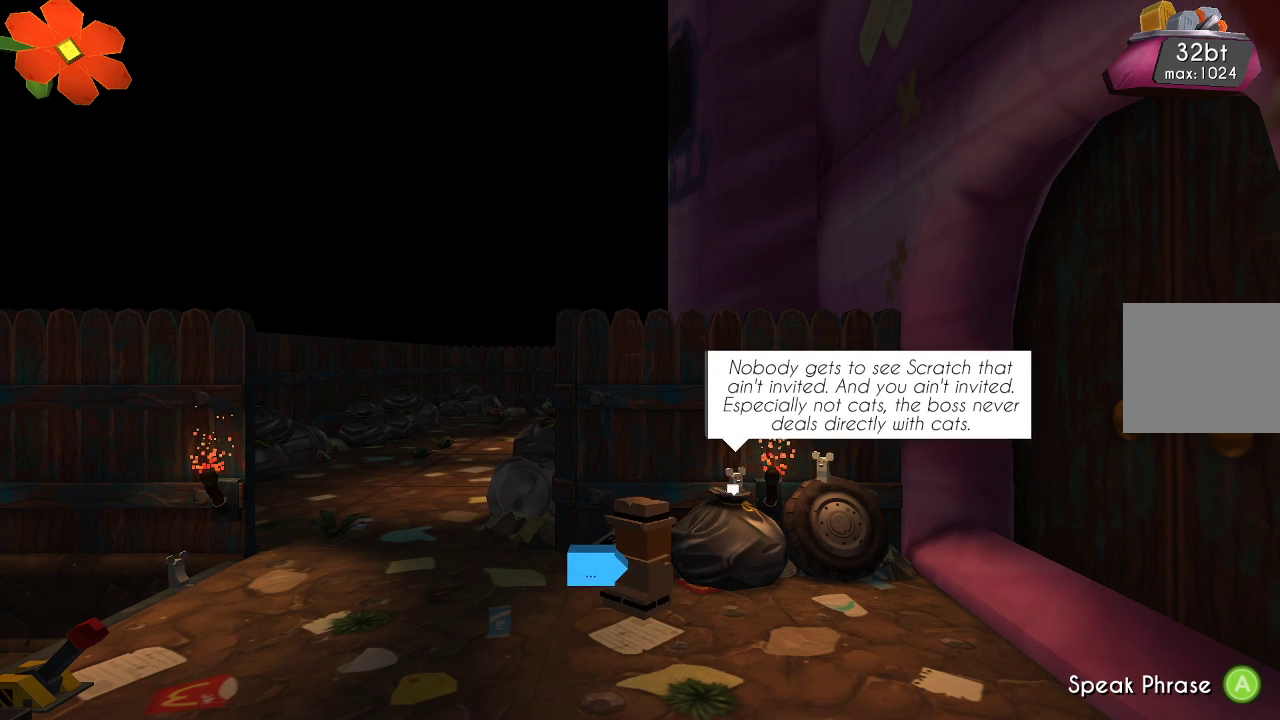
{"buttons": [], "left_stick": "left", "right_stick": "center", "events": [[67, "CROSS", "up"]]}
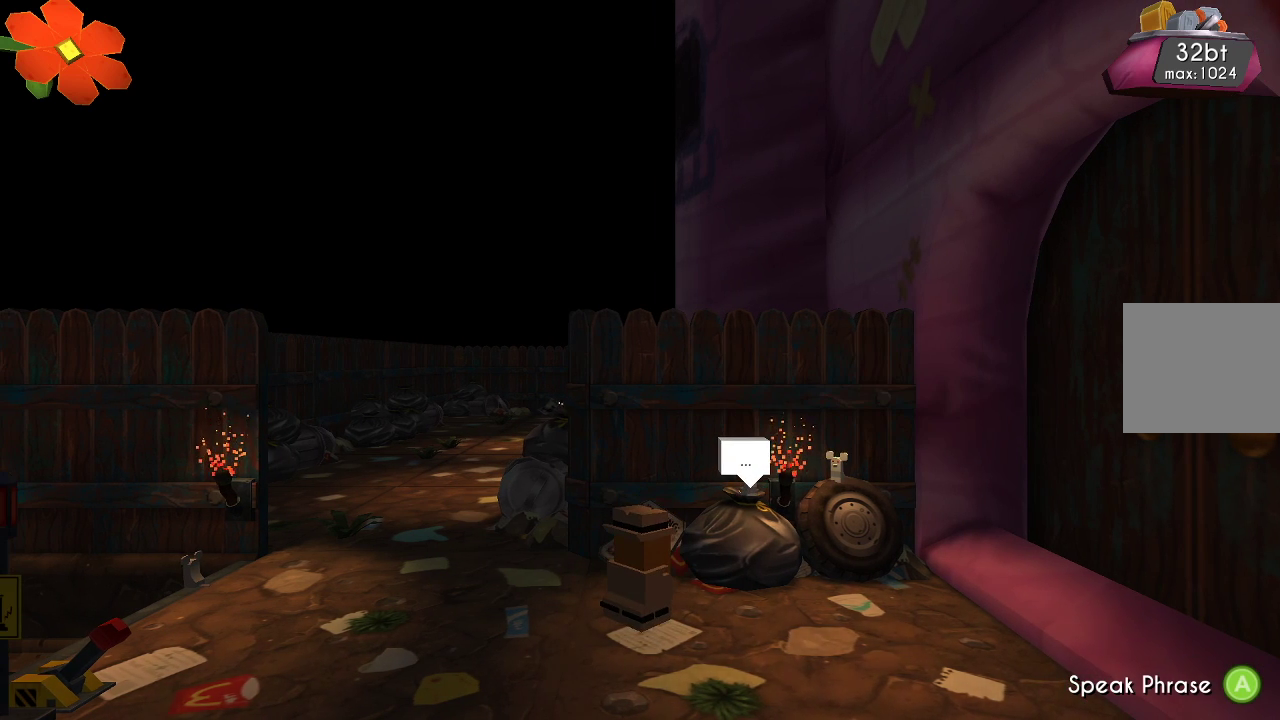
{"buttons": ["CROSS"], "left_stick": "left", "right_stick": "center", "events": [[233, "CROSS", "down"], [333, "CROSS", "up"], [467, "CROSS", "down"]]}
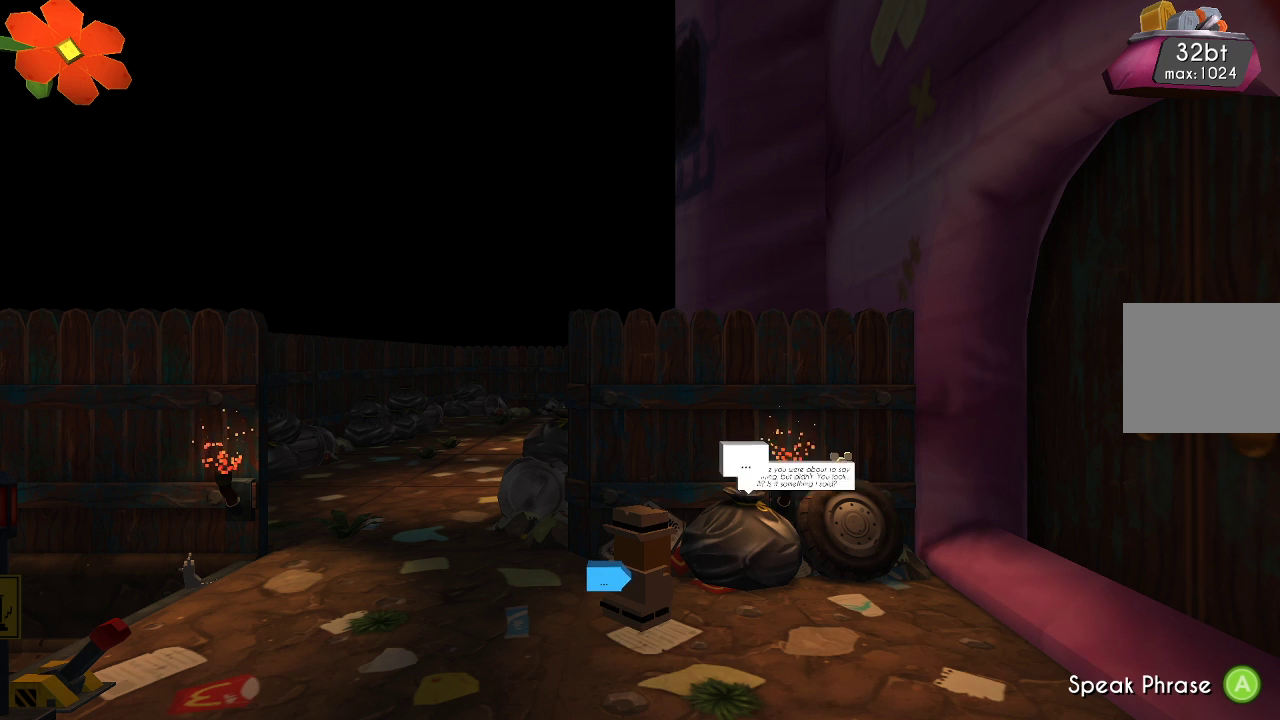
{"buttons": [], "left_stick": "left", "right_stick": "center", "events": [[33, "CROSS", "up"], [133, "CROSS", "down"], [200, "CROSS", "up"], [300, "CROSS", "down"], [333, "CROSS", "up"], [433, "CROSS", "down"], [500, "CROSS", "up"]]}
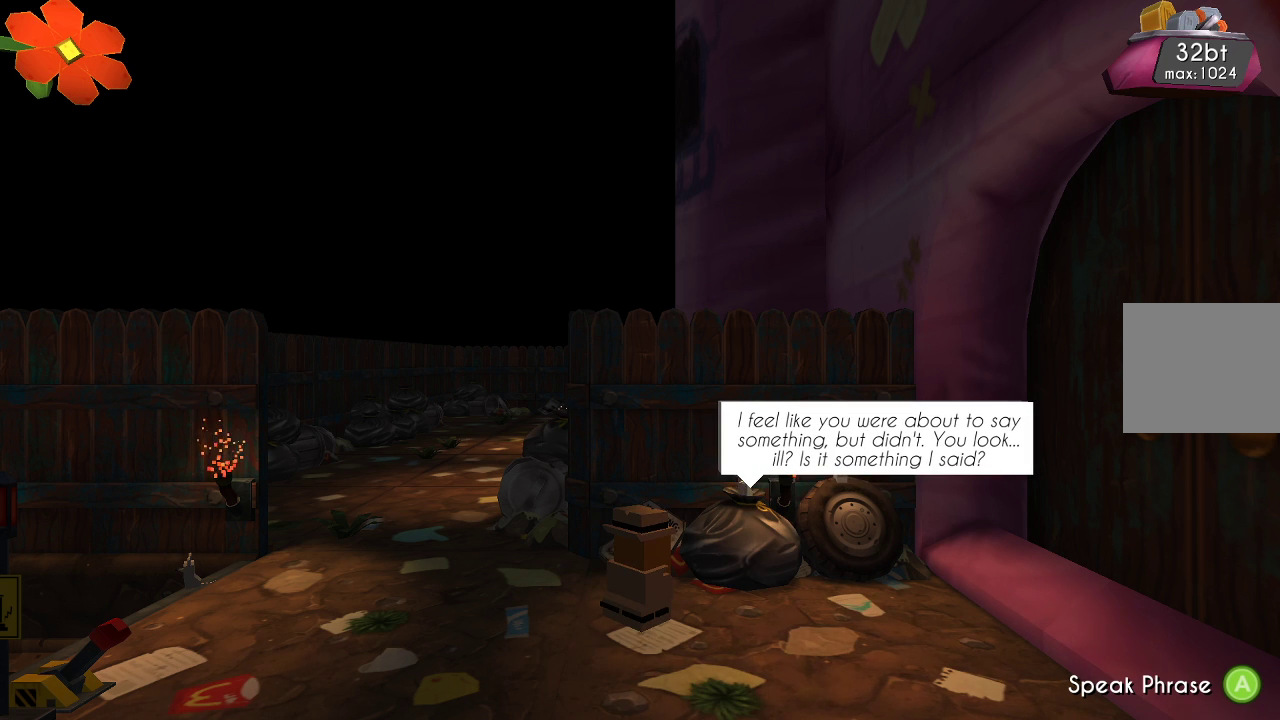
{"buttons": ["CIRCLE"], "left_stick": "left", "right_stick": "center", "events": [[167, "CIRCLE", "down"], [233, "CIRCLE", "up"], [333, "CIRCLE", "down"], [367, "CIRCLE", "up"], [400, "CIRCLE", "down"], [467, "CIRCLE", "up"], [500, "CIRCLE", "down"]]}
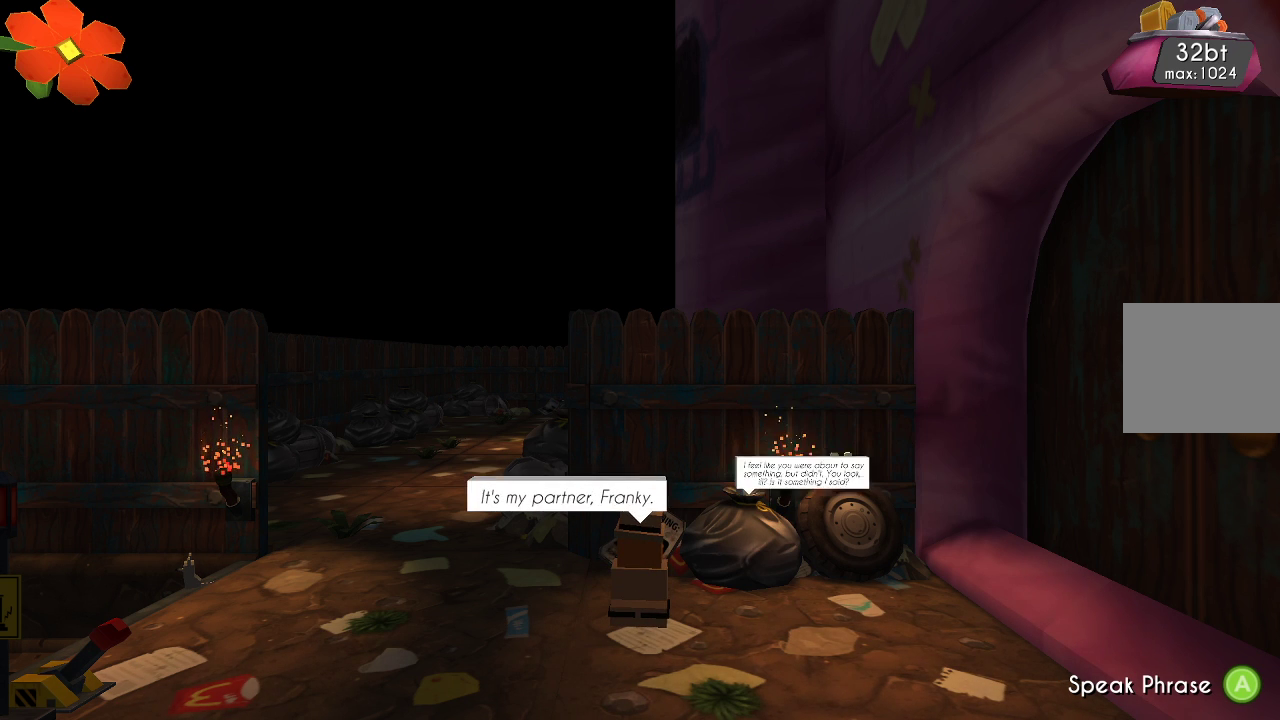
{"buttons": [], "left_stick": "left", "right_stick": "center", "events": [[100, "CIRCLE", "up"], [233, "CIRCLE", "down"], [267, "CIRCLE", "up"]]}
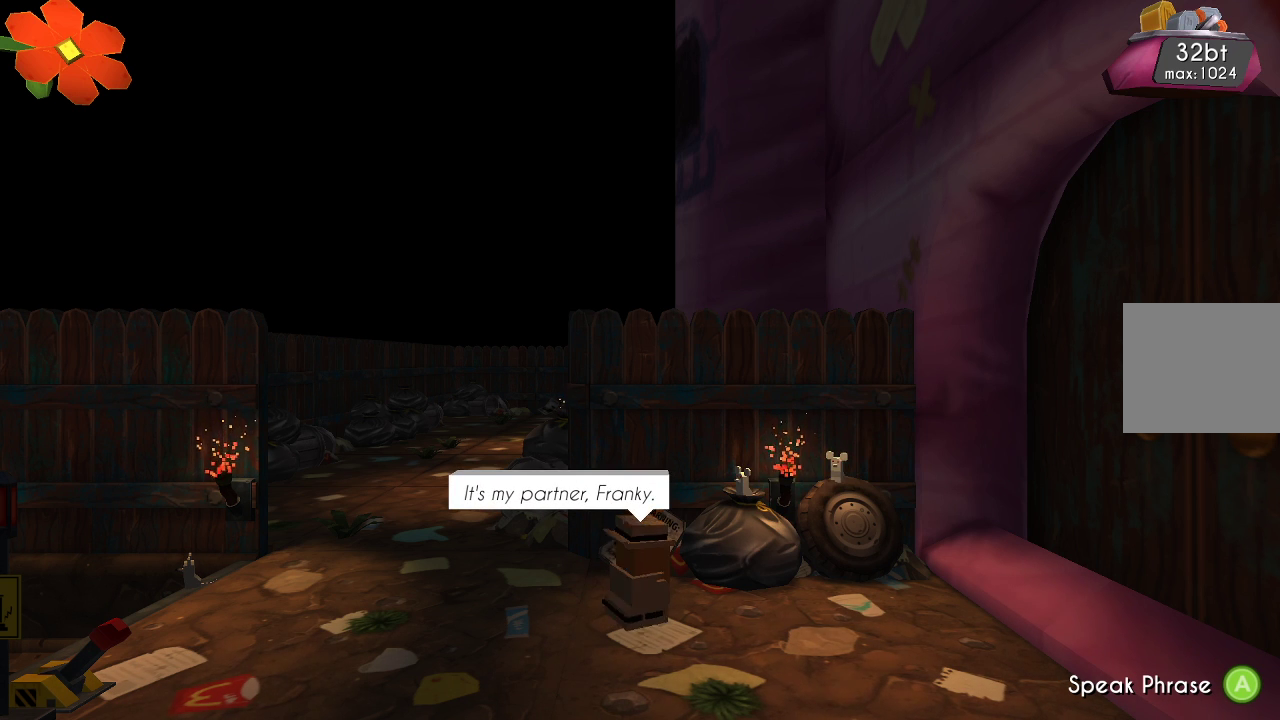
{"buttons": [], "left_stick": "left", "right_stick": "center", "events": [[67, "CIRCLE", "down"], [133, "CIRCLE", "up"], [200, "CIRCLE", "down"], [233, "CIRCLE", "up"], [400, "CIRCLE", "down"], [467, "CIRCLE", "up"]]}
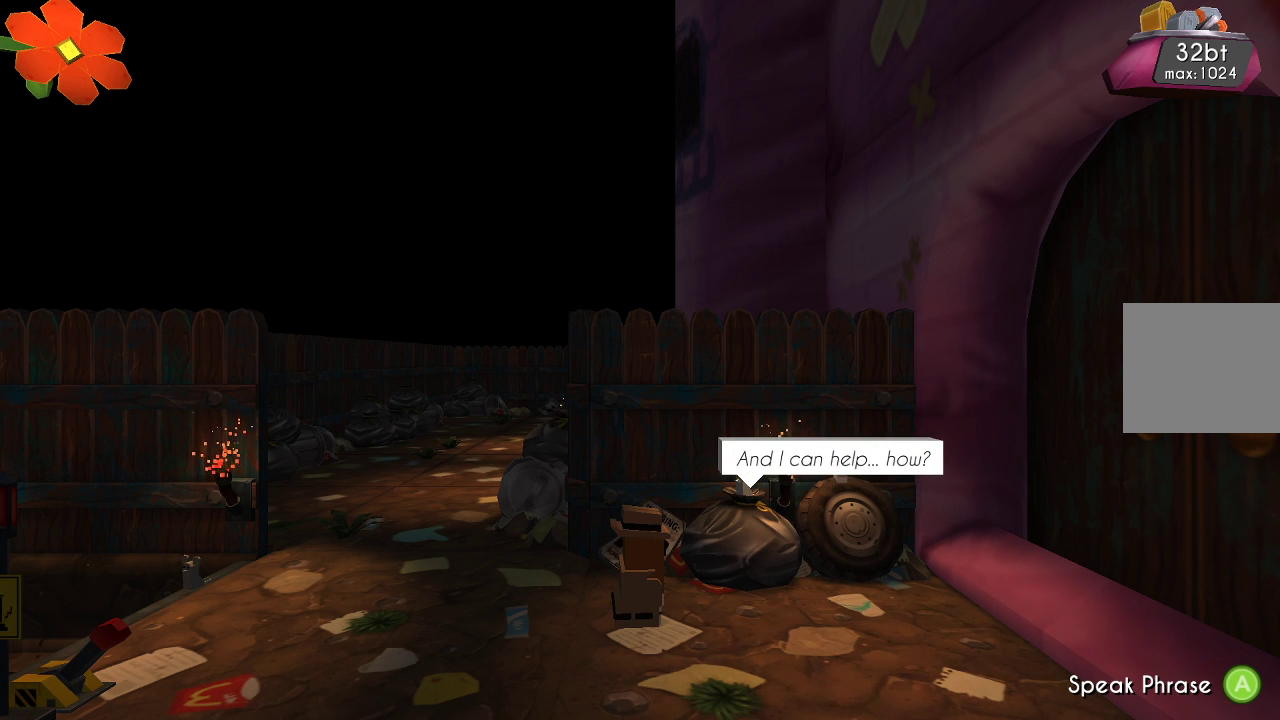
{"buttons": [], "left_stick": "left", "right_stick": "center", "events": [[33, "CIRCLE", "down"], [200, "CIRCLE", "up"], [233, "CIRCLE", "down"], [433, "CIRCLE", "up"]]}
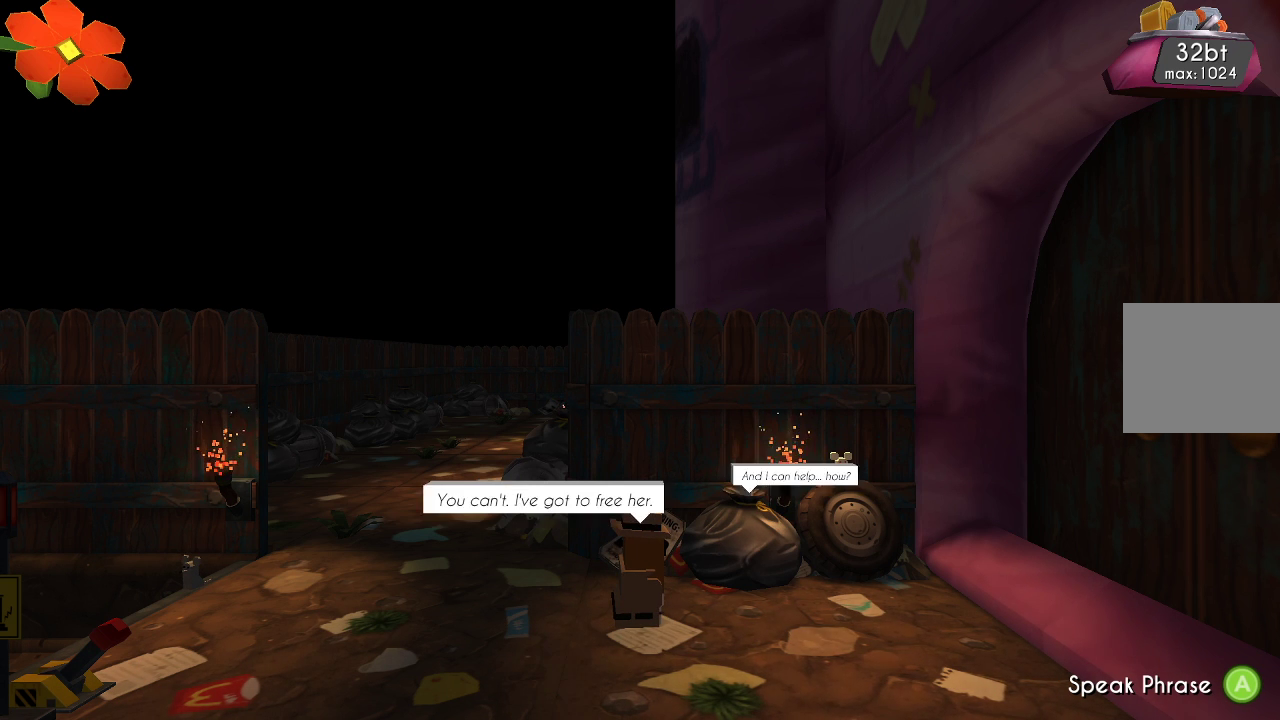
{"buttons": [], "left_stick": "left", "right_stick": "center", "events": []}
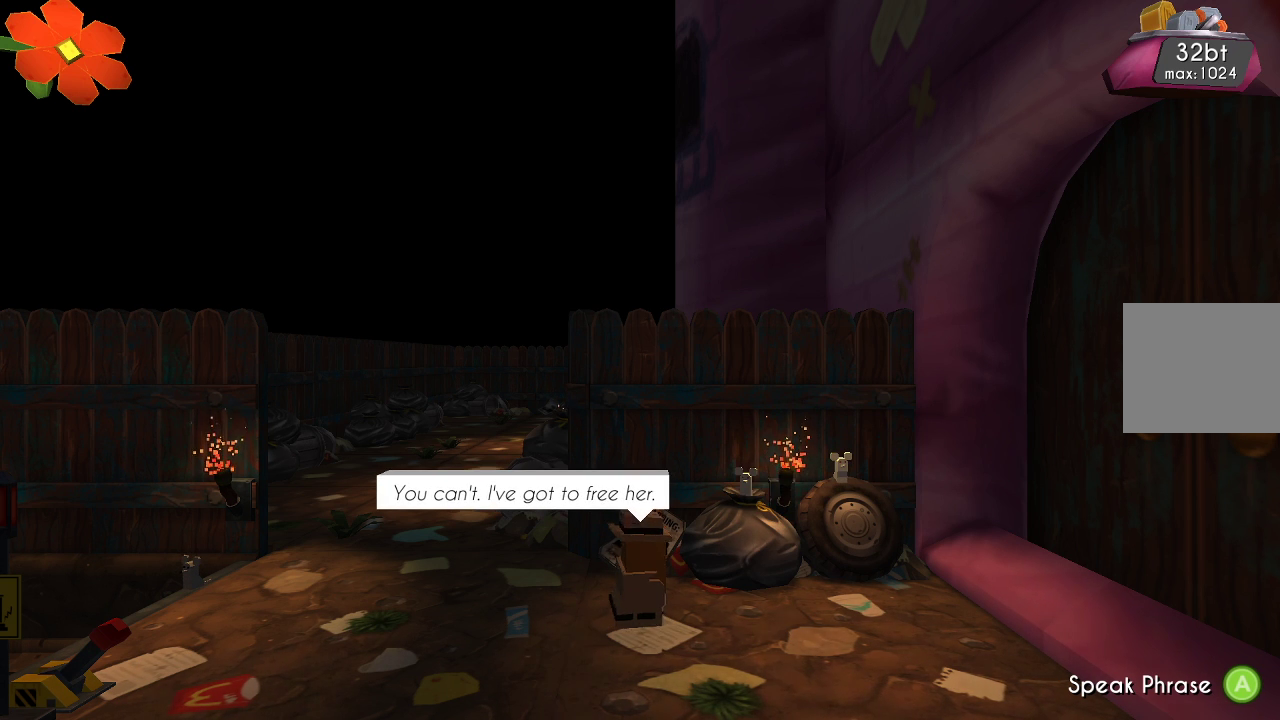
{"buttons": [], "left_stick": "left", "right_stick": "center", "events": [[267, "CIRCLE", "down"], [367, "CIRCLE", "up"]]}
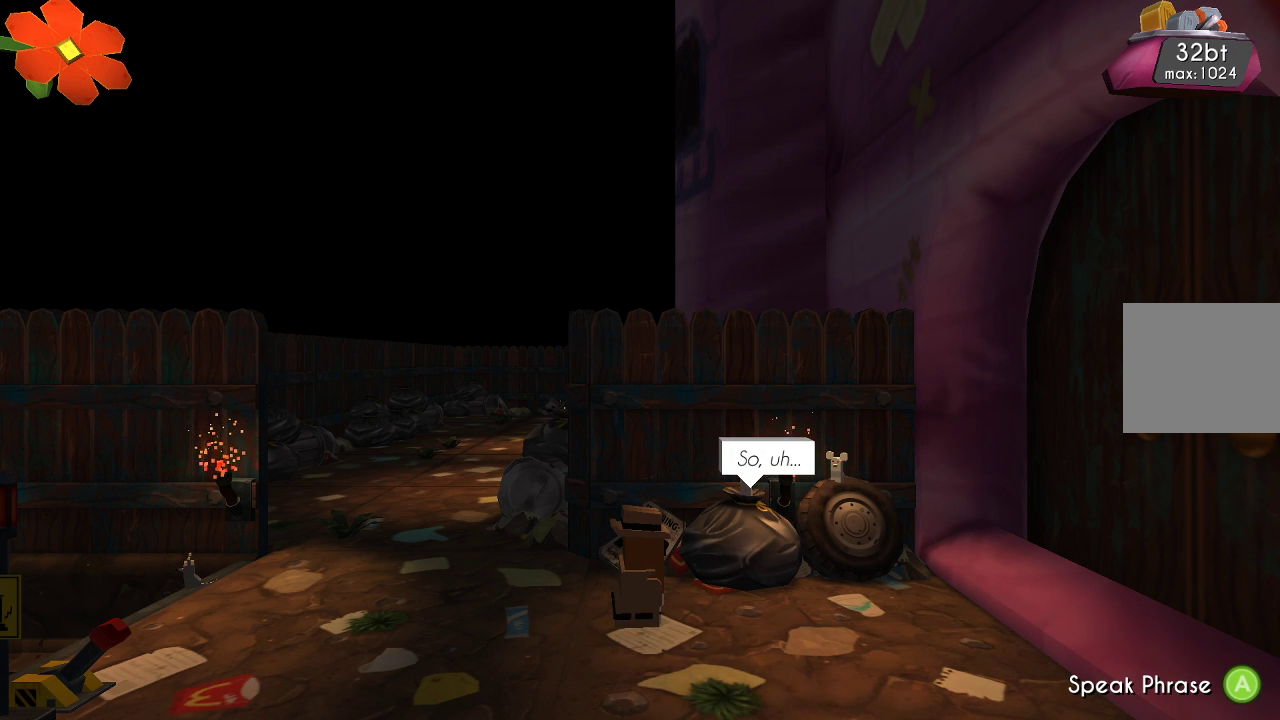
{"buttons": [], "left_stick": "center", "right_stick": "center", "events": [[433, "left_stick", "center"]]}
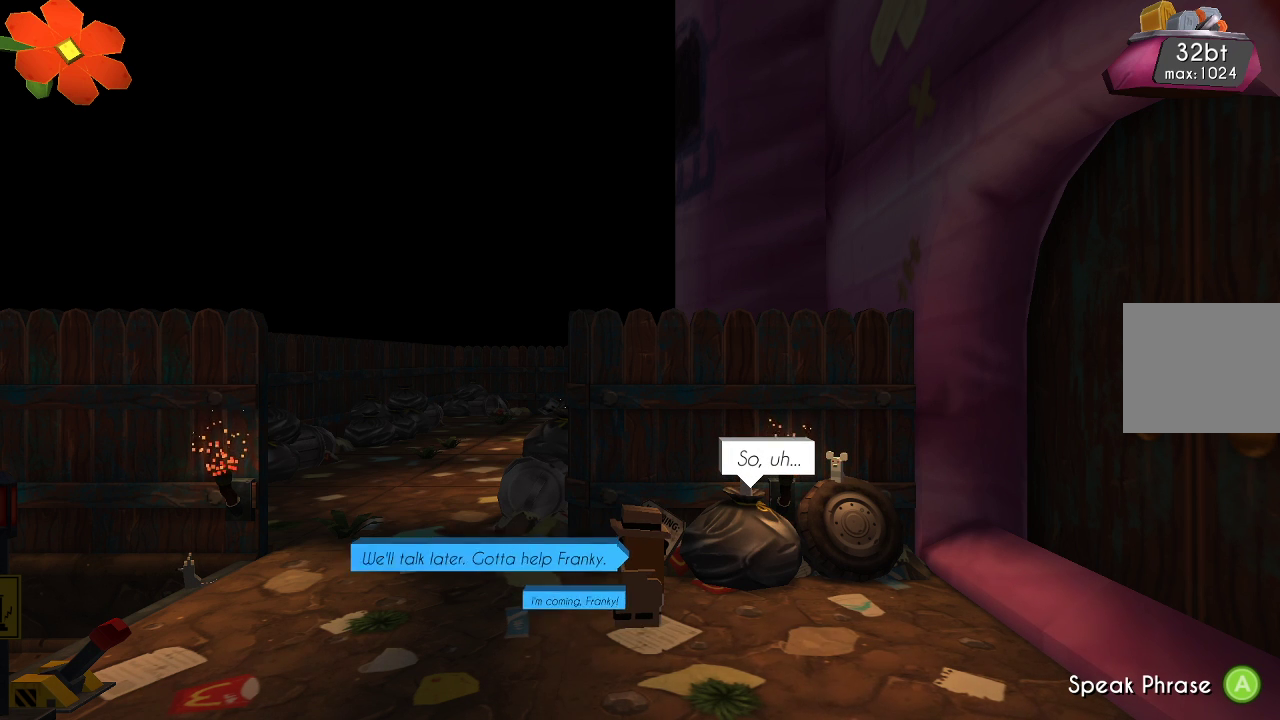
{"buttons": [], "left_stick": "center", "right_stick": "center", "events": []}
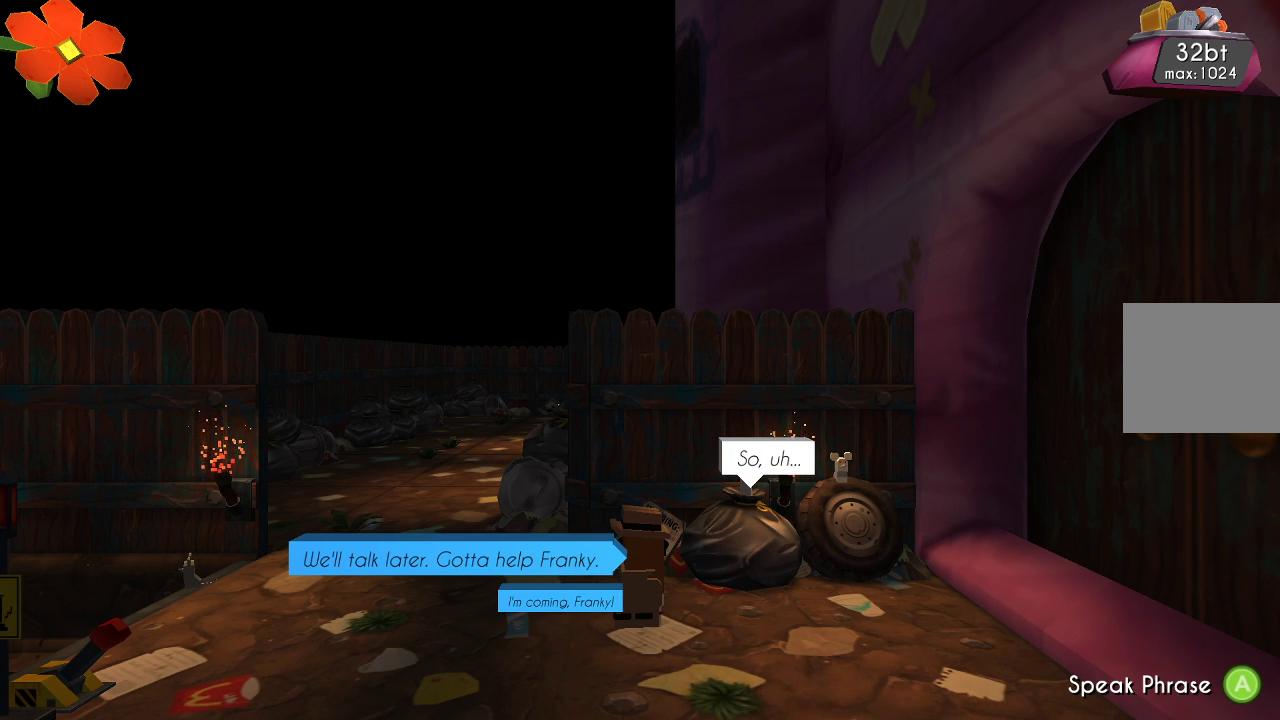
{"buttons": [], "left_stick": "center", "right_stick": "center", "events": [[267, "left_stick", "down"], [433, "left_stick", "center"]]}
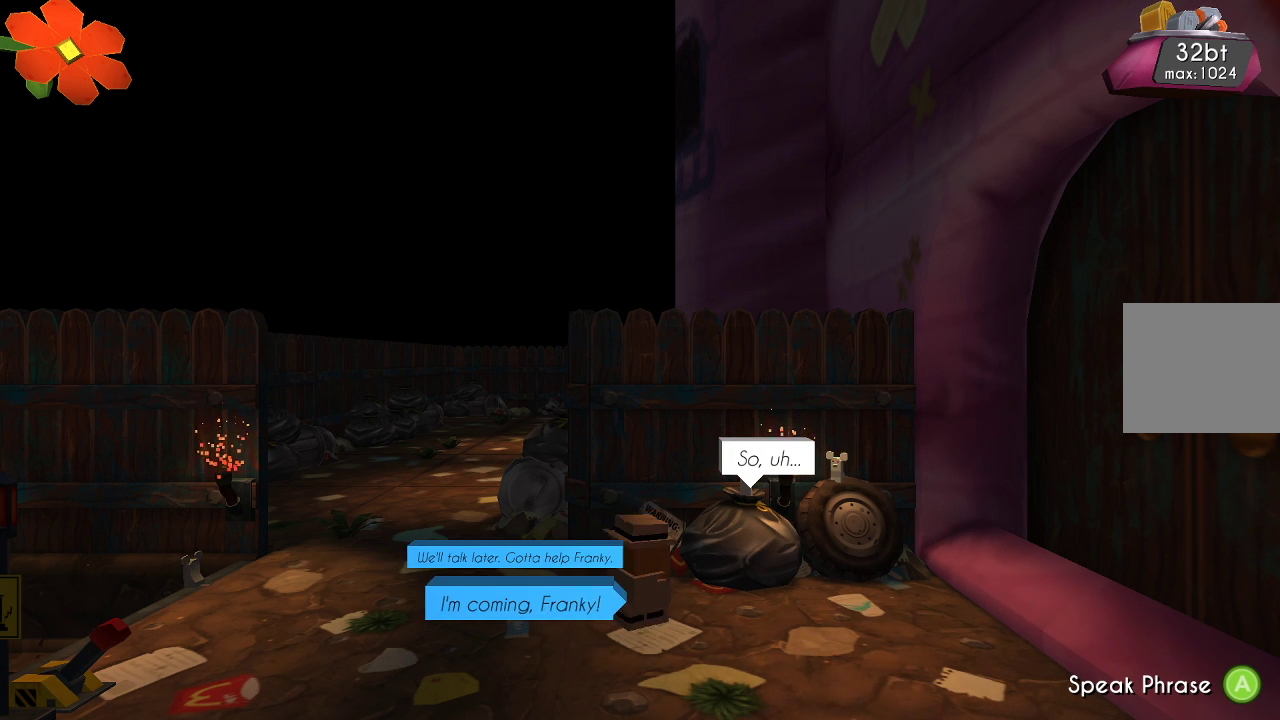
{"buttons": [], "left_stick": "center", "right_stick": "center", "events": [[333, "CROSS", "down"], [433, "CROSS", "up"]]}
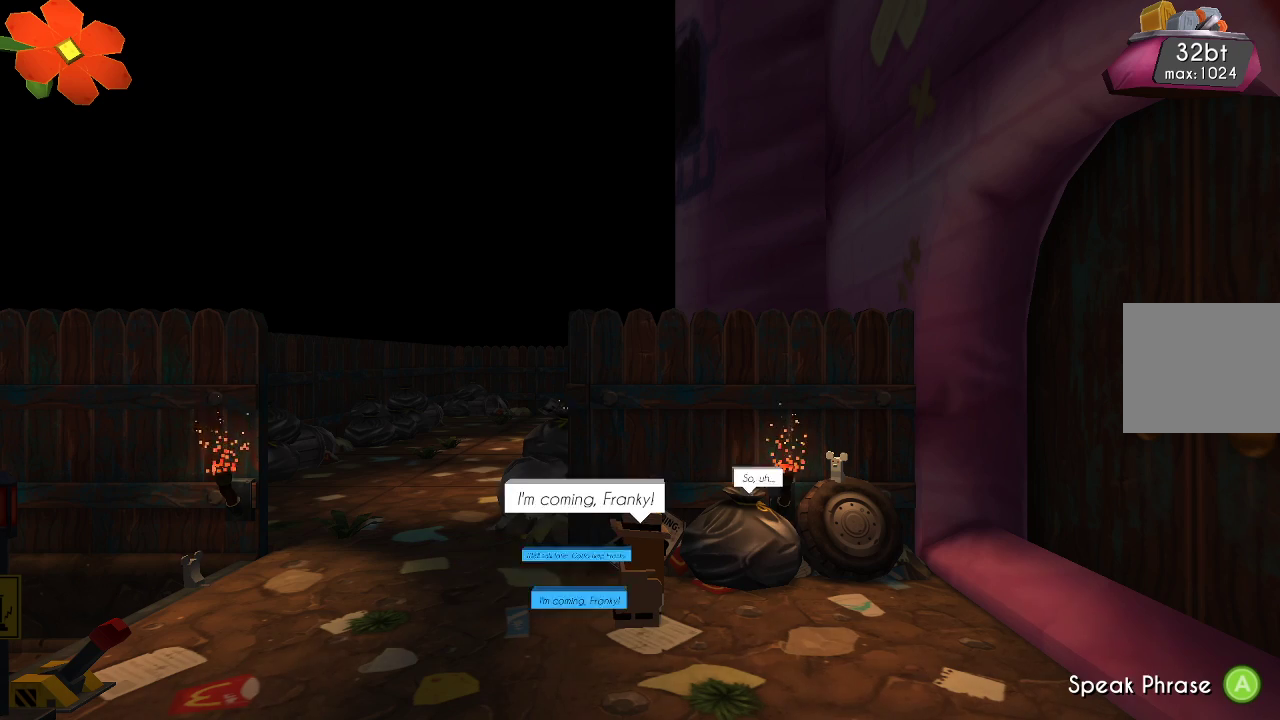
{"buttons": [], "left_stick": "left", "right_stick": "center", "events": [[100, "left_stick", "left"]]}
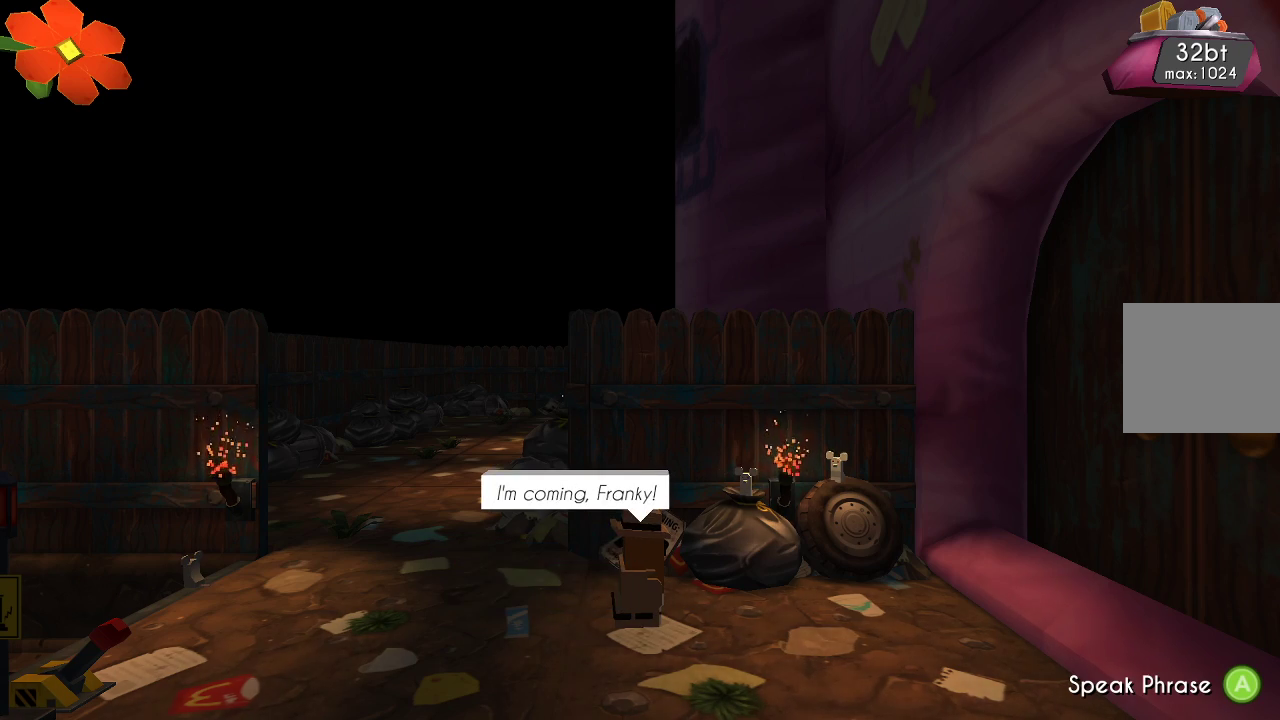
{"buttons": [], "left_stick": "left", "right_stick": "center", "events": []}